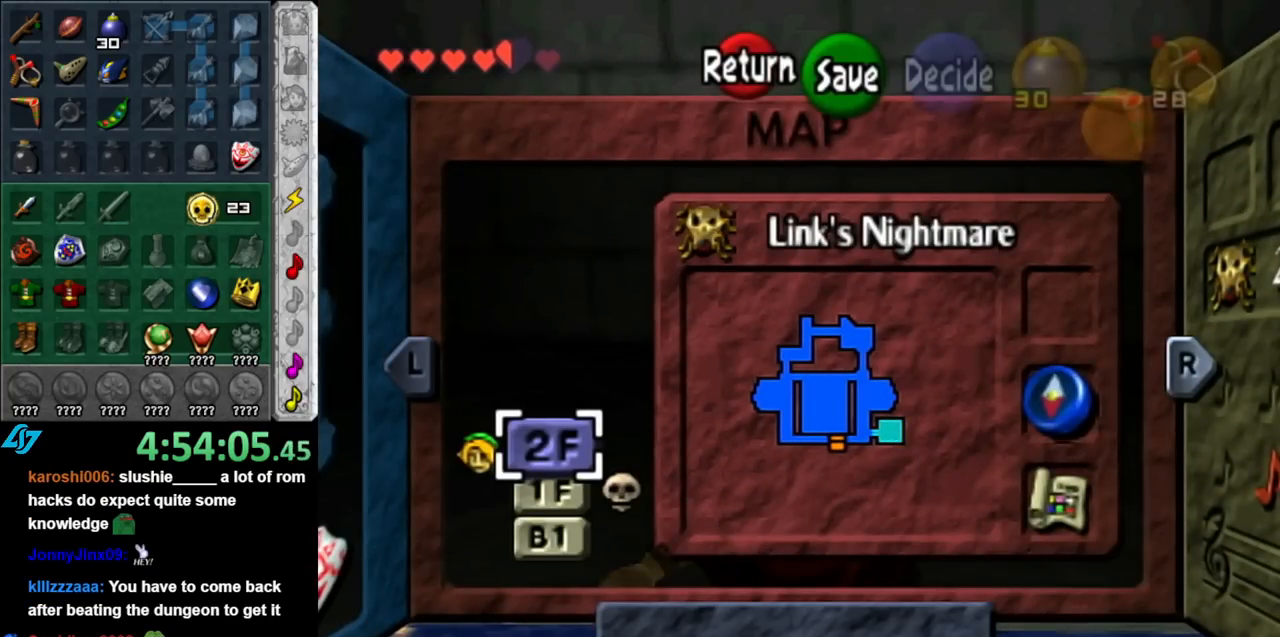
Gameplay with a controller (Nintendo layout); each line is a JSON object with the inputs held at the frame after it. "events" lists button and stick changes between this image and that frame as [ms after this image, input, new state], when the widget could be followed in between. Not read: L3 R3.
{"buttons": [], "left_stick": "down", "right_stick": "center", "events": [[67, "START", "down"], [183, "START", "up"], [317, "left_stick", "down"]]}
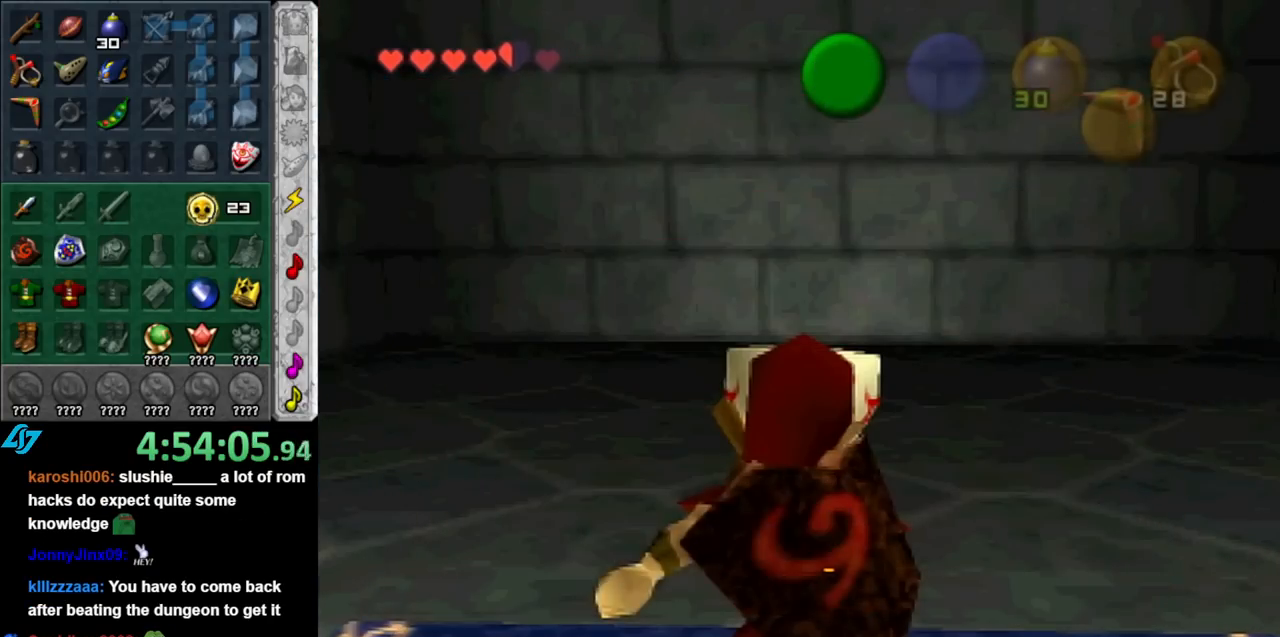
{"buttons": [], "left_stick": "down", "right_stick": "center", "events": []}
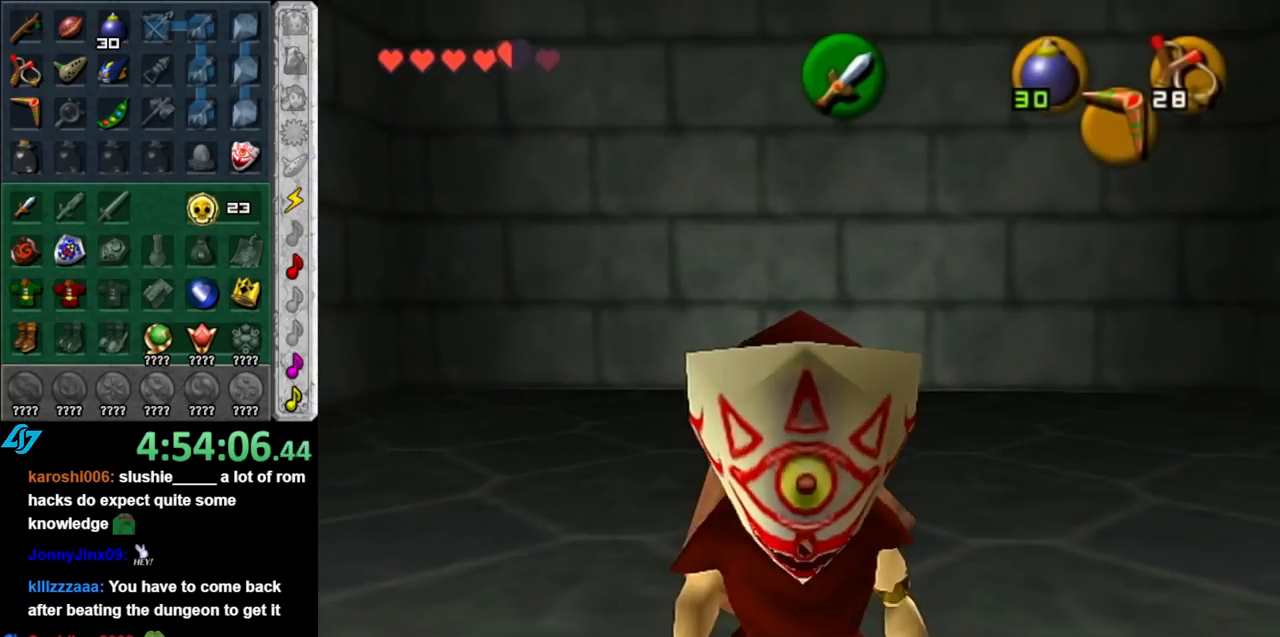
{"buttons": [], "left_stick": "center", "right_stick": "center", "events": [[100, "A", "down"], [100, "left_stick", "center"], [183, "A", "up"], [250, "A", "down"], [333, "A", "up"], [400, "A", "down"], [500, "A", "up"]]}
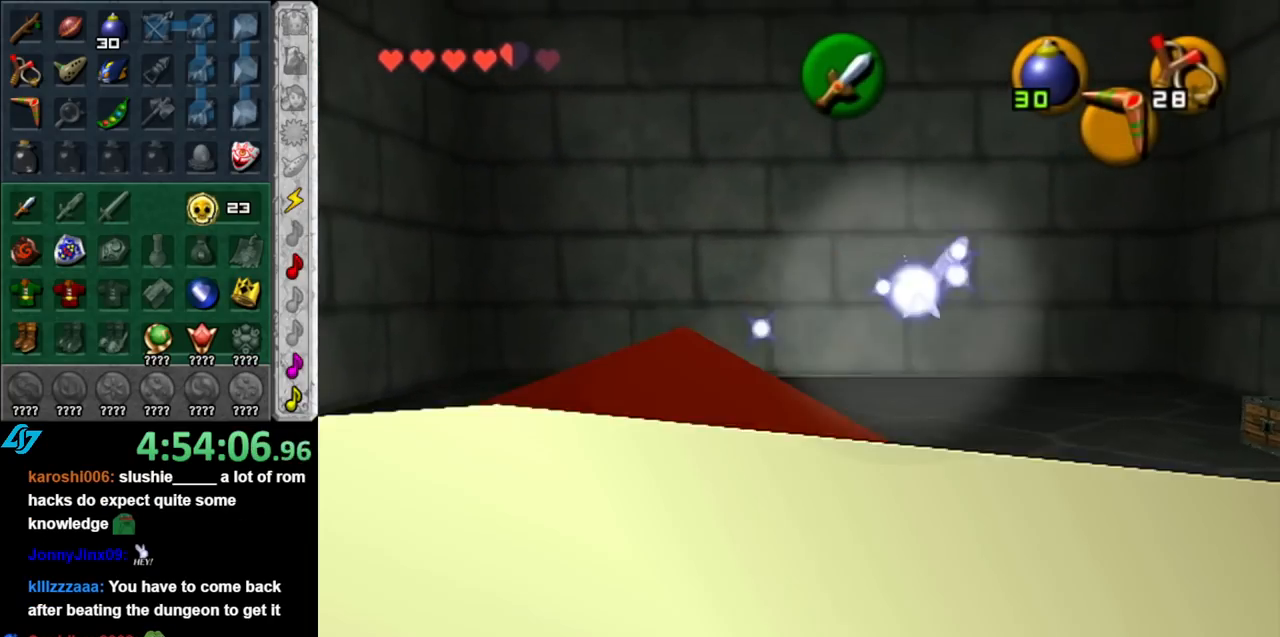
{"buttons": [], "left_stick": "center", "right_stick": "center", "events": [[67, "A", "down"], [117, "A", "up"], [217, "A", "down"], [317, "A", "up"]]}
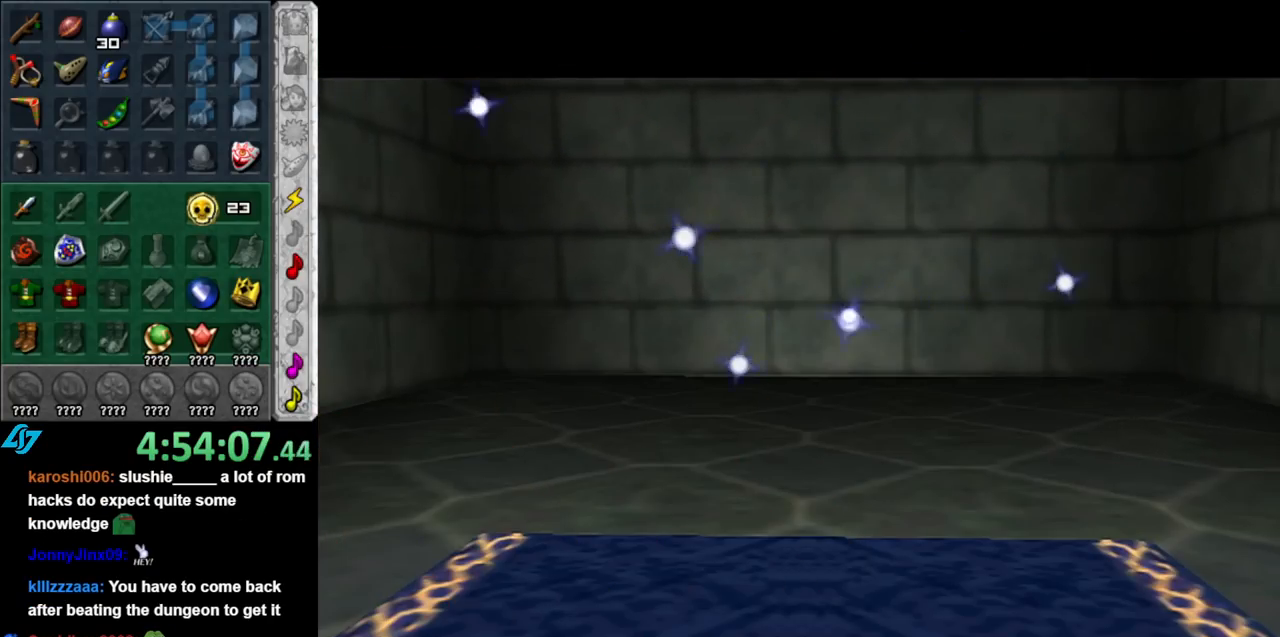
{"buttons": [], "left_stick": "center", "right_stick": "center", "events": []}
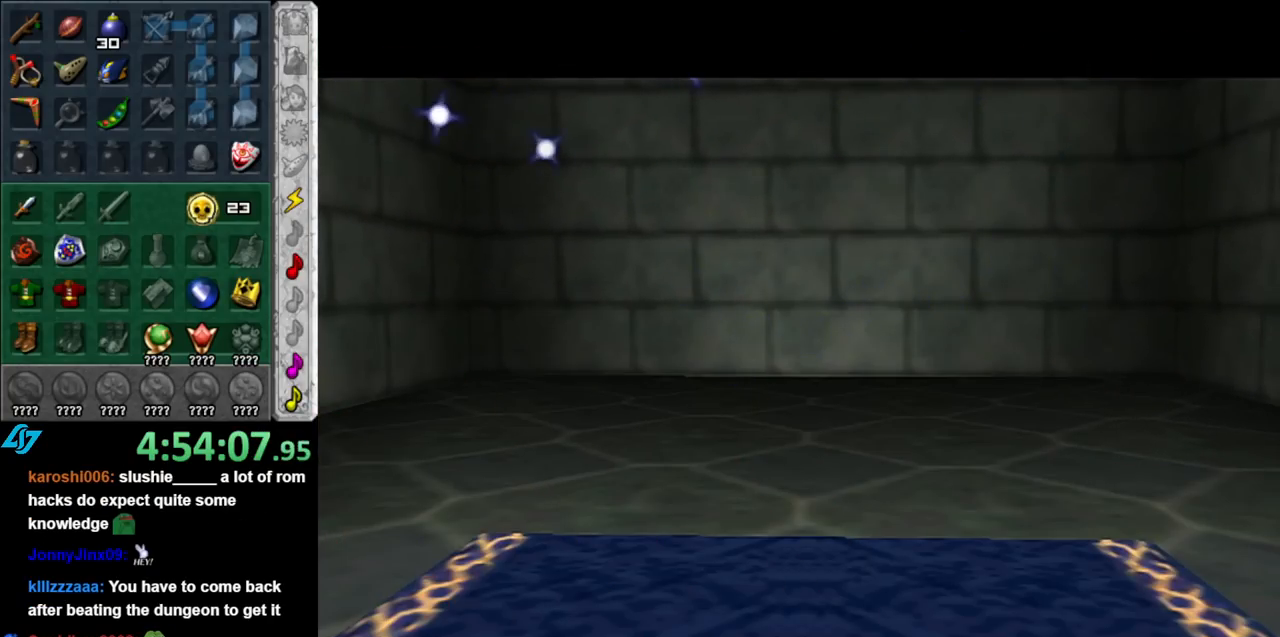
{"buttons": [], "left_stick": "center", "right_stick": "center", "events": []}
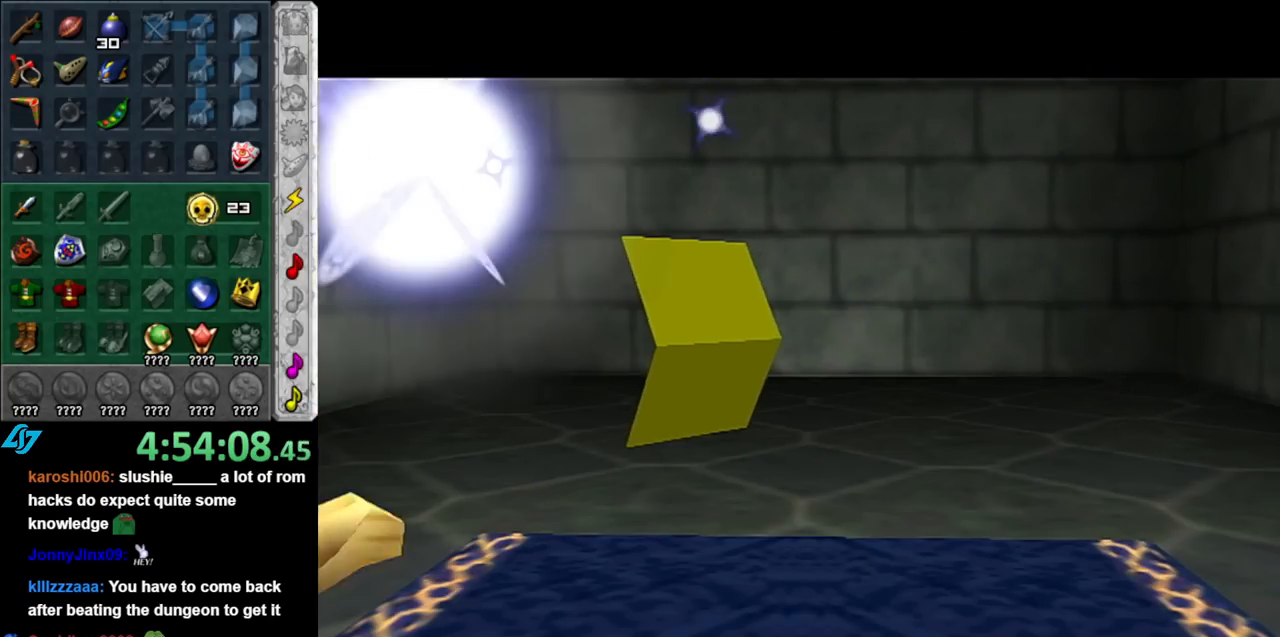
{"buttons": [], "left_stick": "center", "right_stick": "center", "events": []}
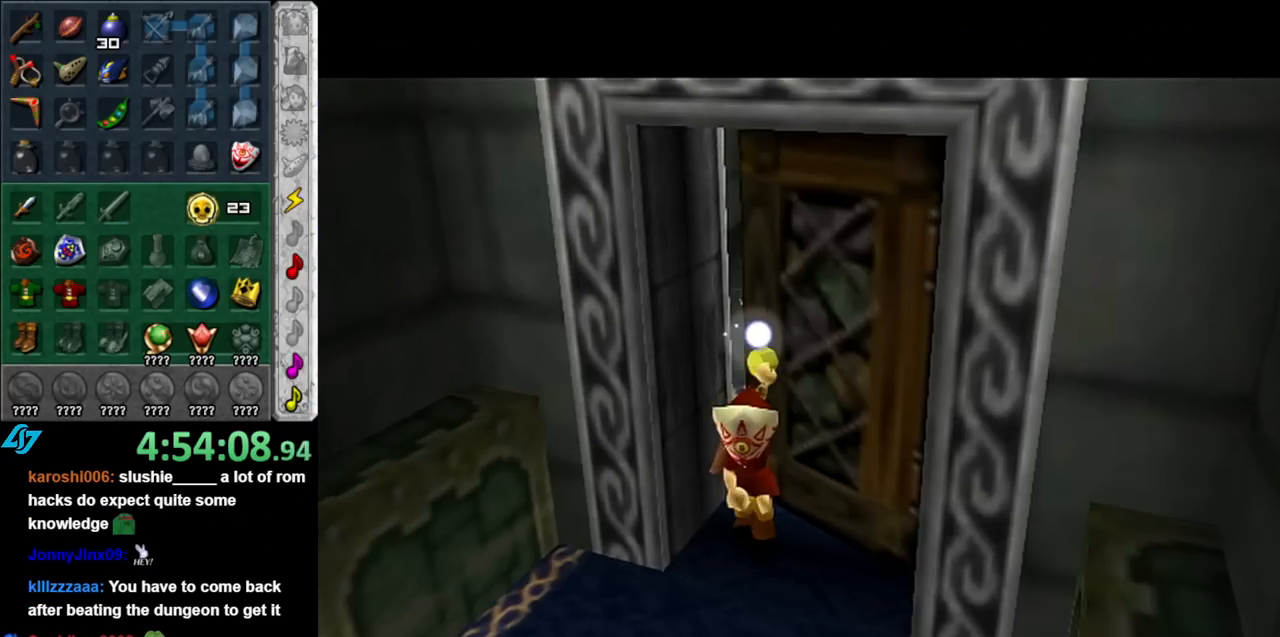
{"buttons": [], "left_stick": "center", "right_stick": "center", "events": []}
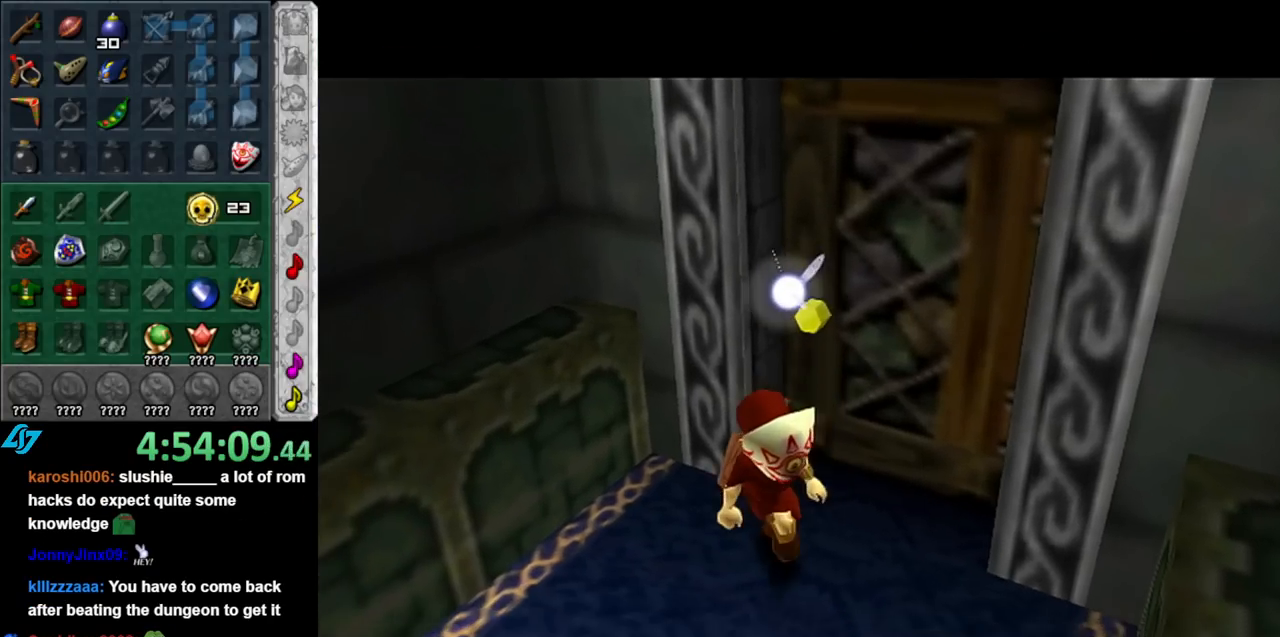
{"buttons": [], "left_stick": "up", "right_stick": "center", "events": [[350, "left_stick", "up"]]}
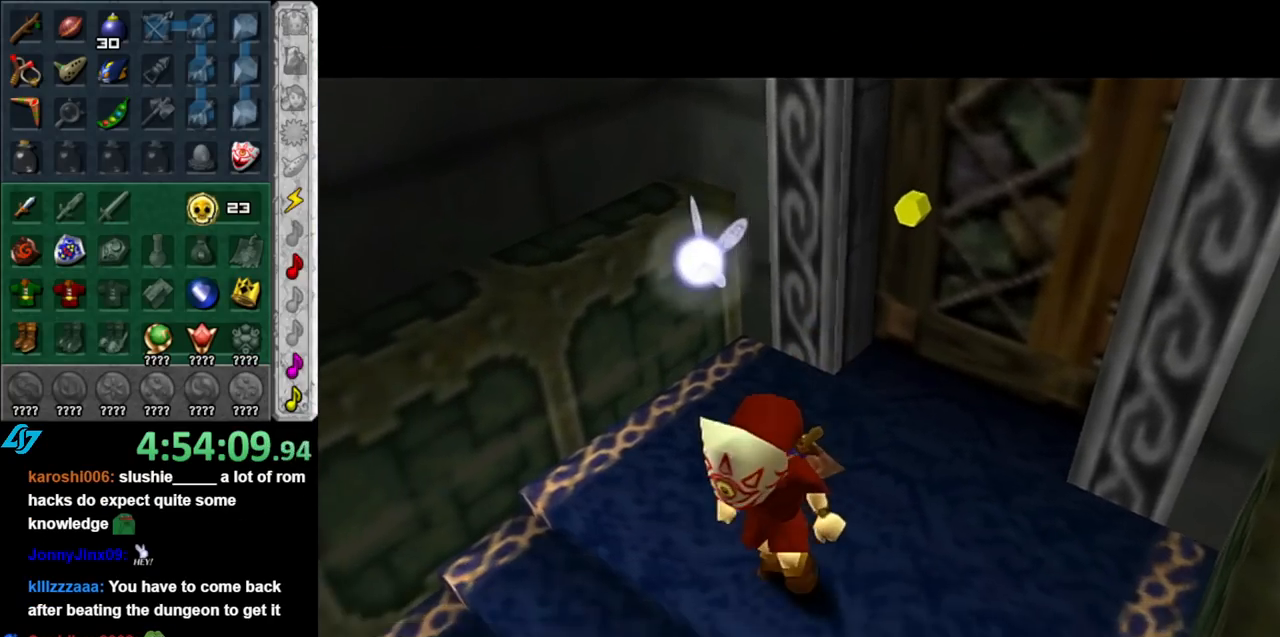
{"buttons": [], "left_stick": "up", "right_stick": "center", "events": []}
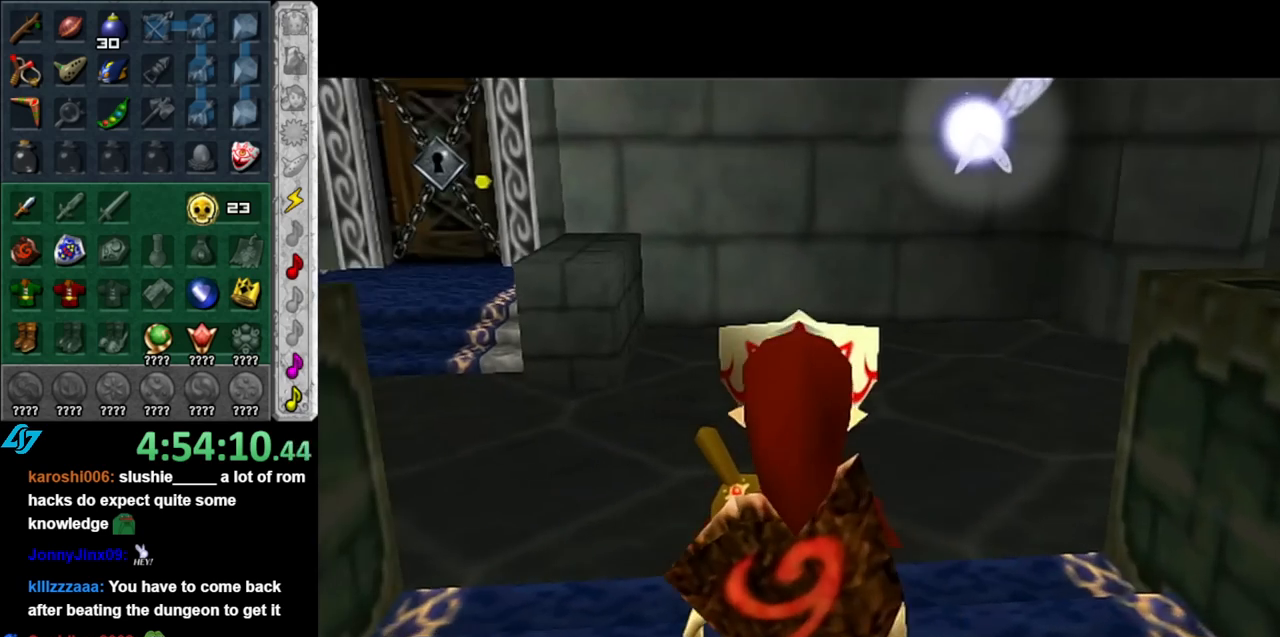
{"buttons": ["A"], "left_stick": "right", "right_stick": "center", "events": [[250, "left_stick", "up-right"], [400, "left_stick", "right"], [500, "A", "down"]]}
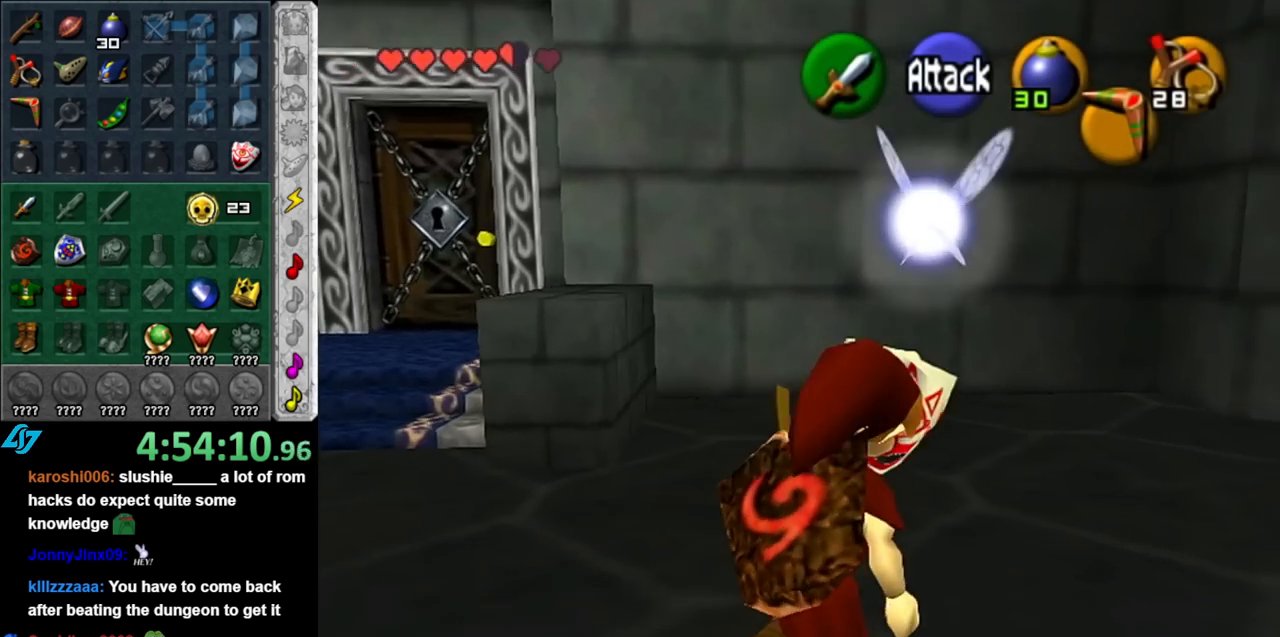
{"buttons": [], "left_stick": "up", "right_stick": "center", "events": [[33, "left_stick", "up-right"], [83, "L1", "down"], [150, "A", "up"], [217, "left_stick", "up"], [317, "L1", "up"]]}
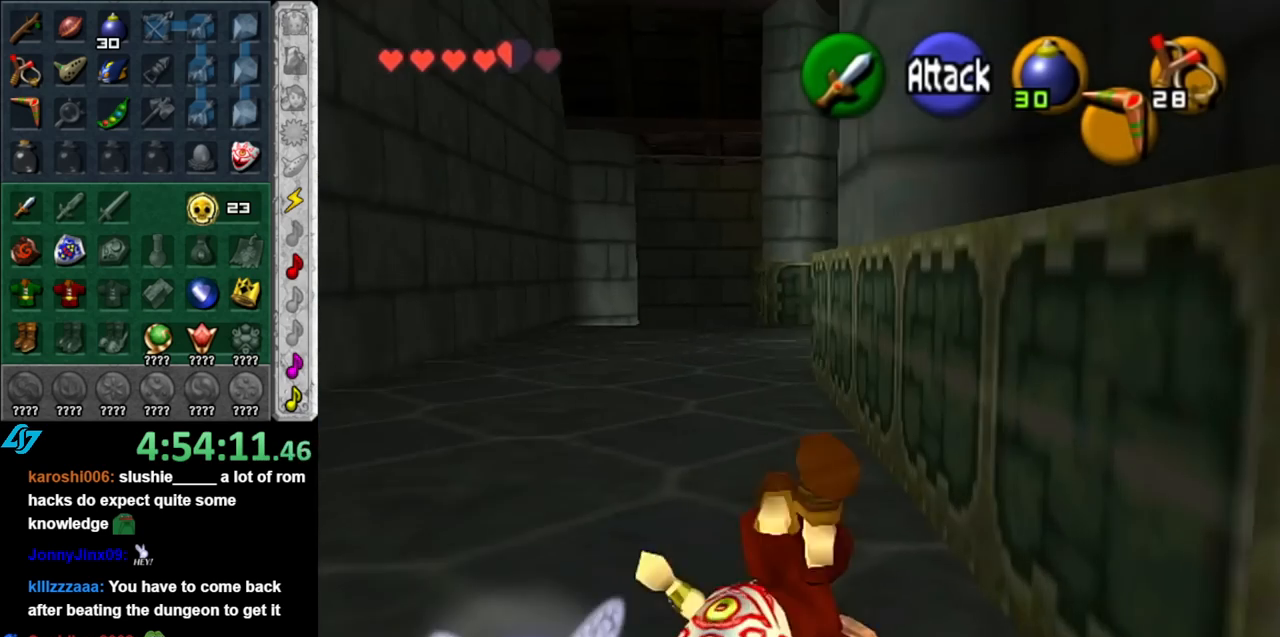
{"buttons": [], "left_stick": "up", "right_stick": "center", "events": [[350, "A", "down"], [500, "A", "up"]]}
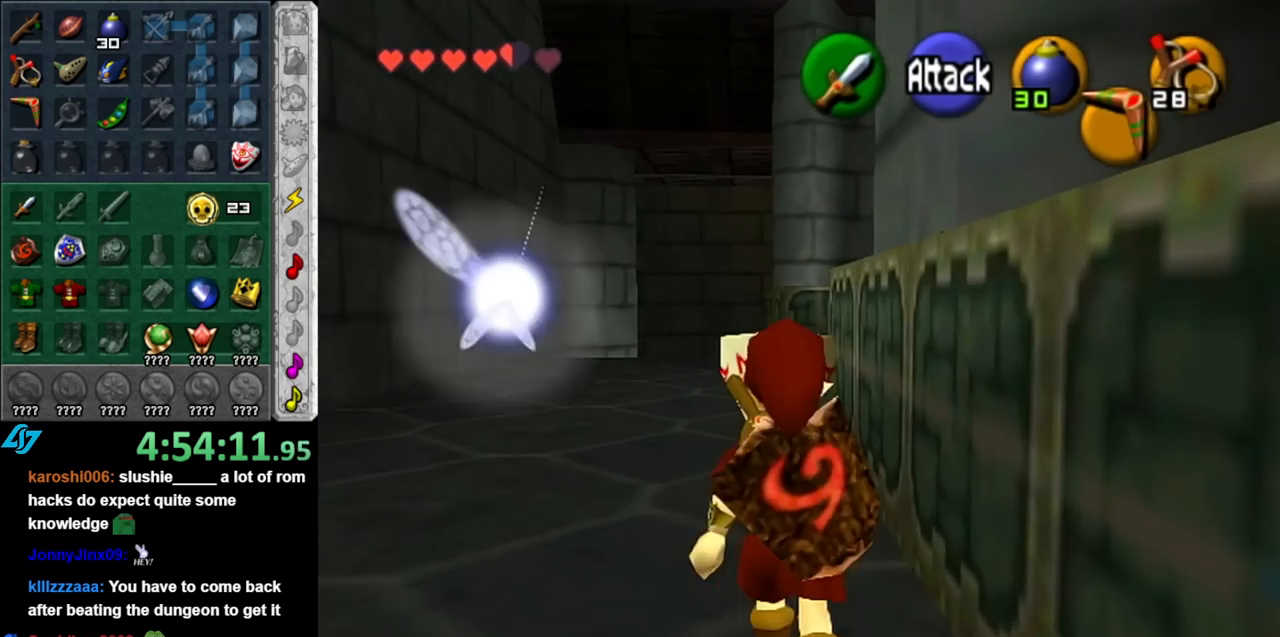
{"buttons": [], "left_stick": "up", "right_stick": "center", "events": []}
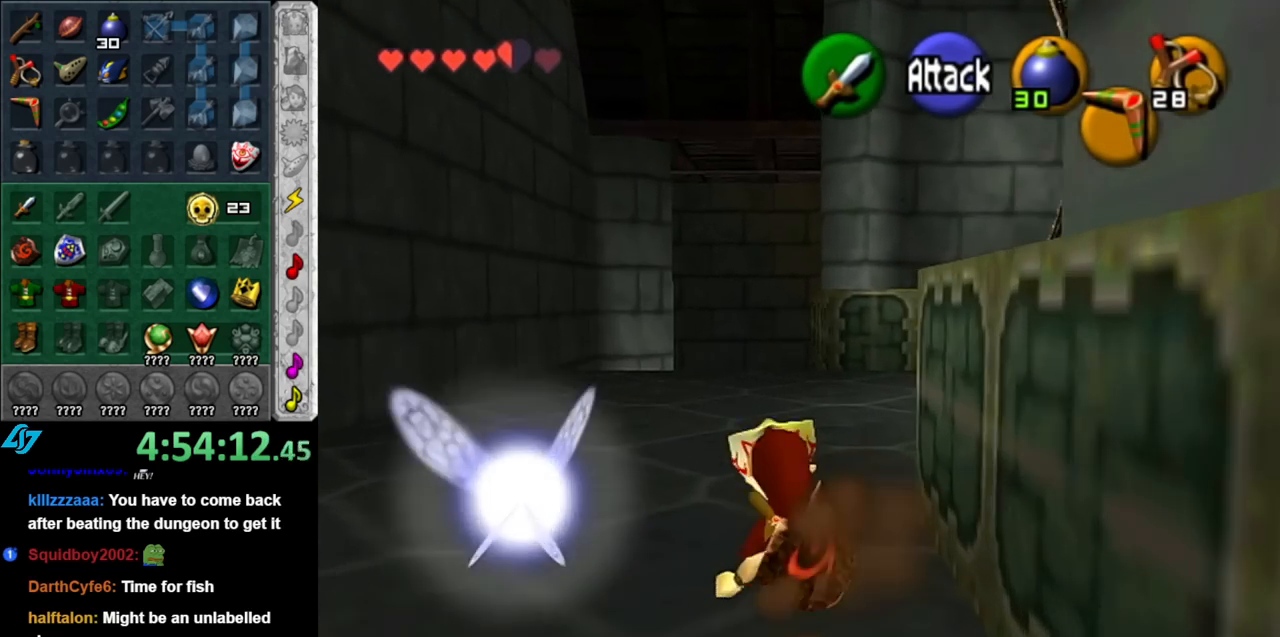
{"buttons": [], "left_stick": "up", "right_stick": "center", "events": [[133, "A", "down"], [250, "A", "up"]]}
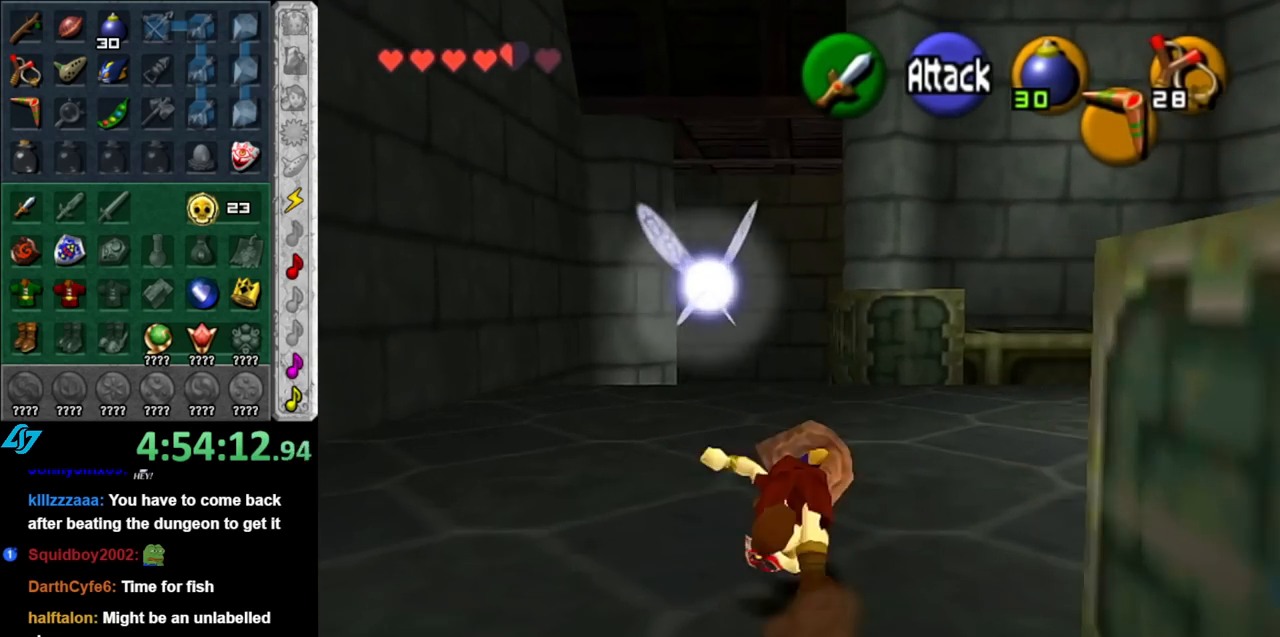
{"buttons": ["A"], "left_stick": "up", "right_stick": "center", "events": [[350, "A", "down"]]}
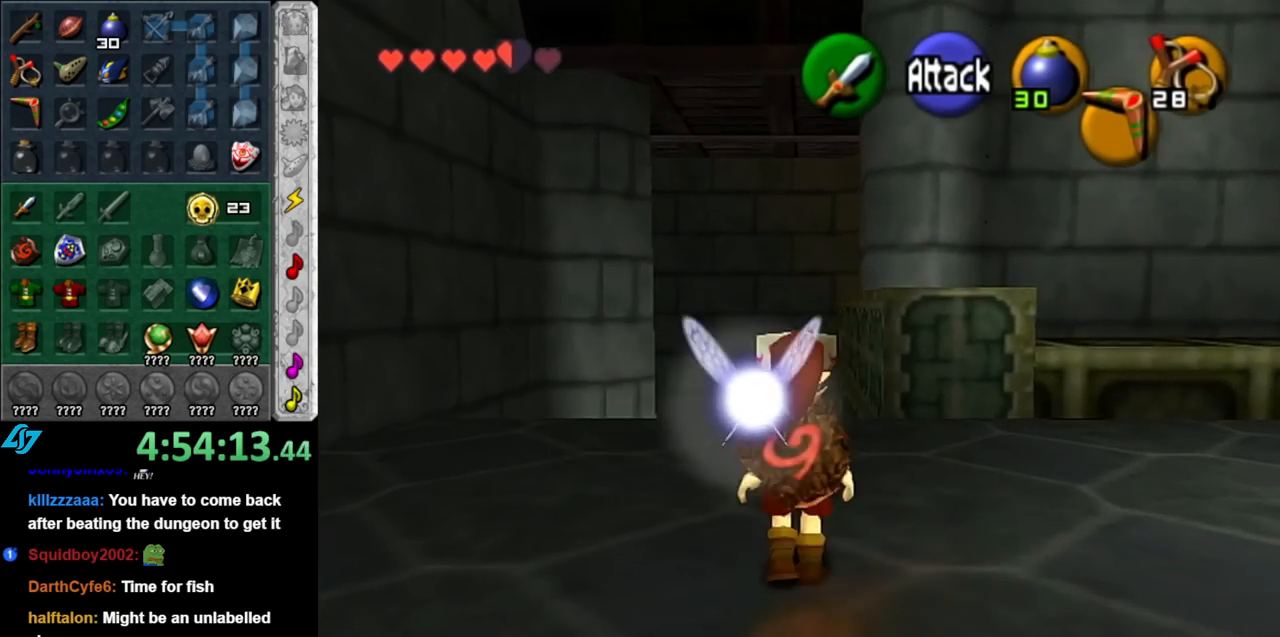
{"buttons": [], "left_stick": "up", "right_stick": "center", "events": [[33, "A", "up"]]}
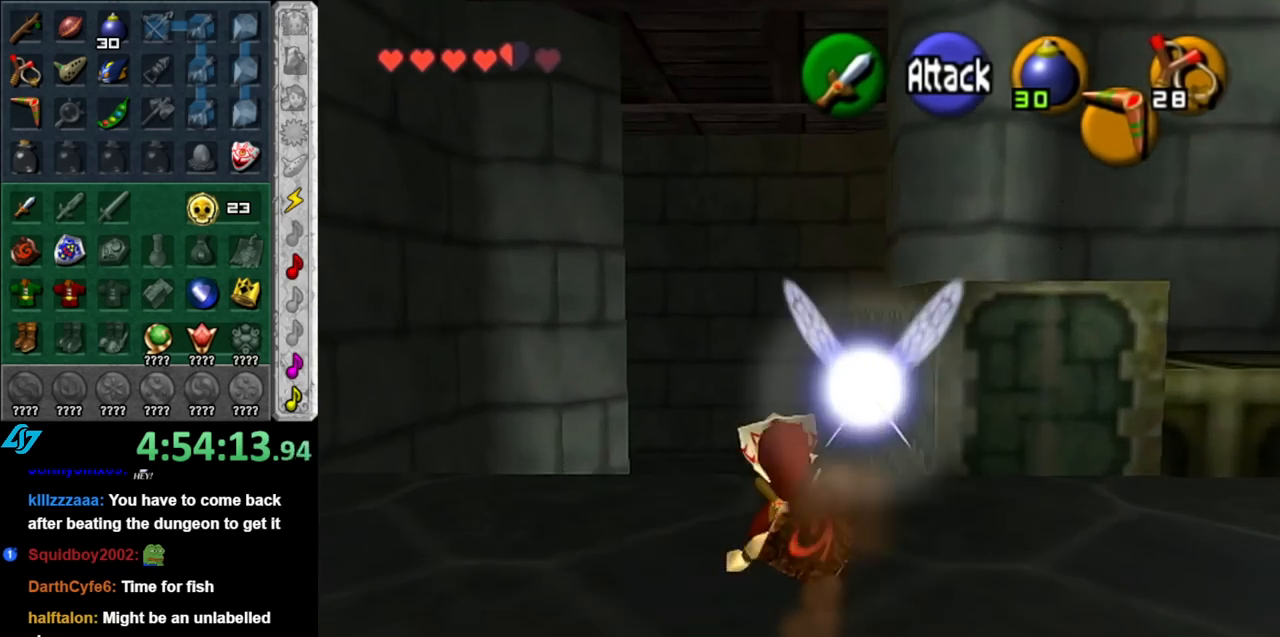
{"buttons": [], "left_stick": "up", "right_stick": "center", "events": [[100, "A", "down"], [283, "A", "up"]]}
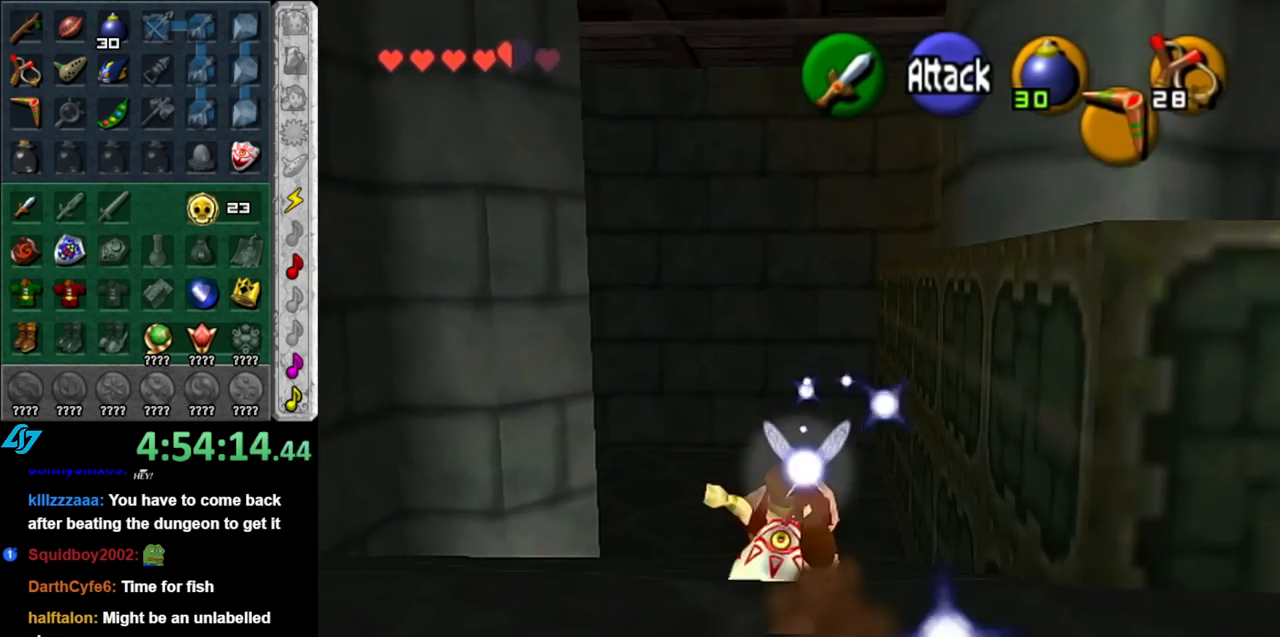
{"buttons": ["A"], "left_stick": "up-left", "right_stick": "center", "events": [[217, "left_stick", "up-left"], [400, "A", "down"]]}
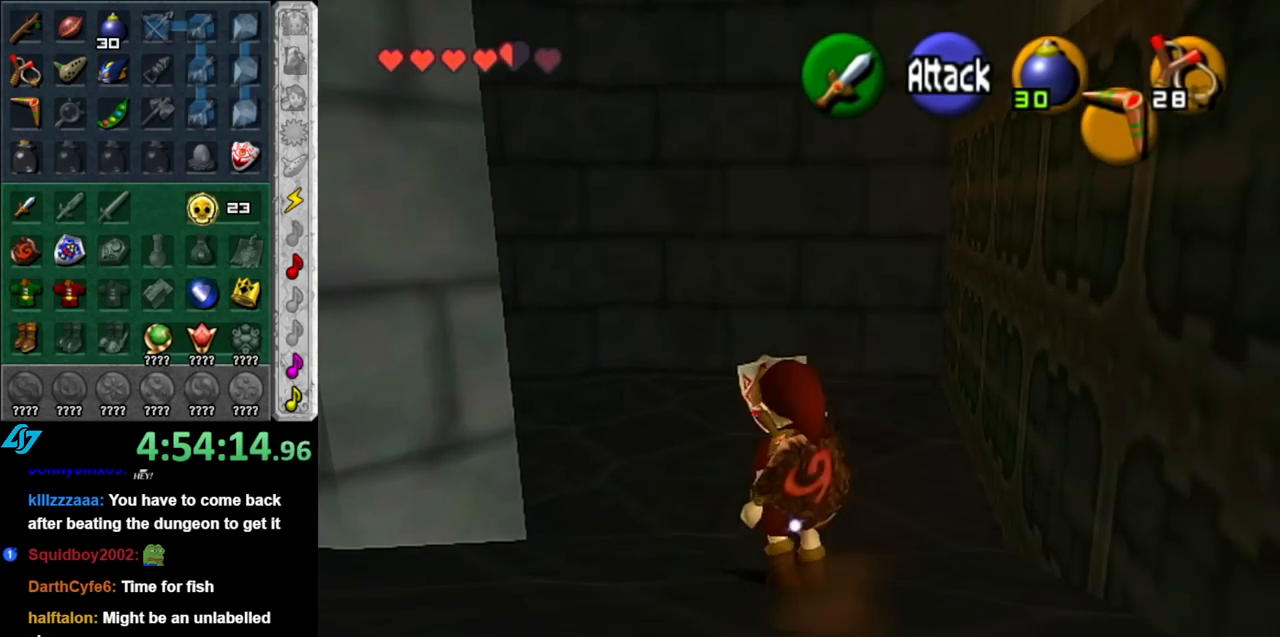
{"buttons": [], "left_stick": "up-left", "right_stick": "center", "events": [[67, "L1", "down"], [100, "A", "up"], [317, "L1", "up"]]}
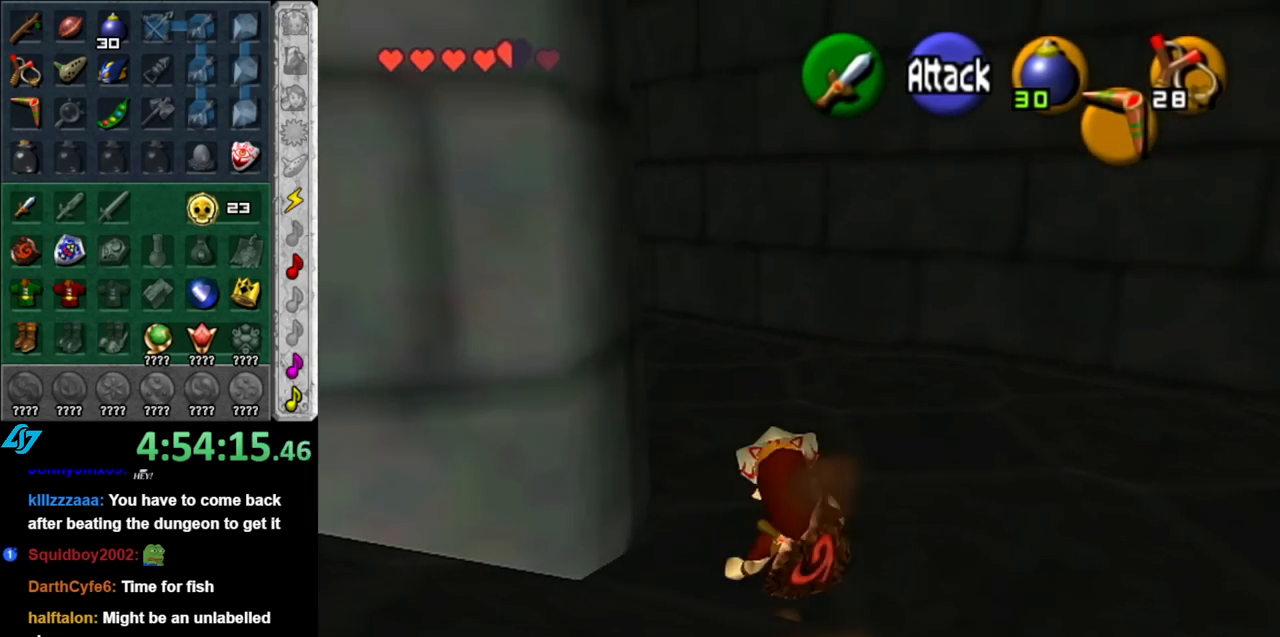
{"buttons": [], "left_stick": "up", "right_stick": "center", "events": [[183, "A", "down"], [217, "L1", "down"], [283, "left_stick", "up"], [317, "A", "up"], [467, "L1", "up"]]}
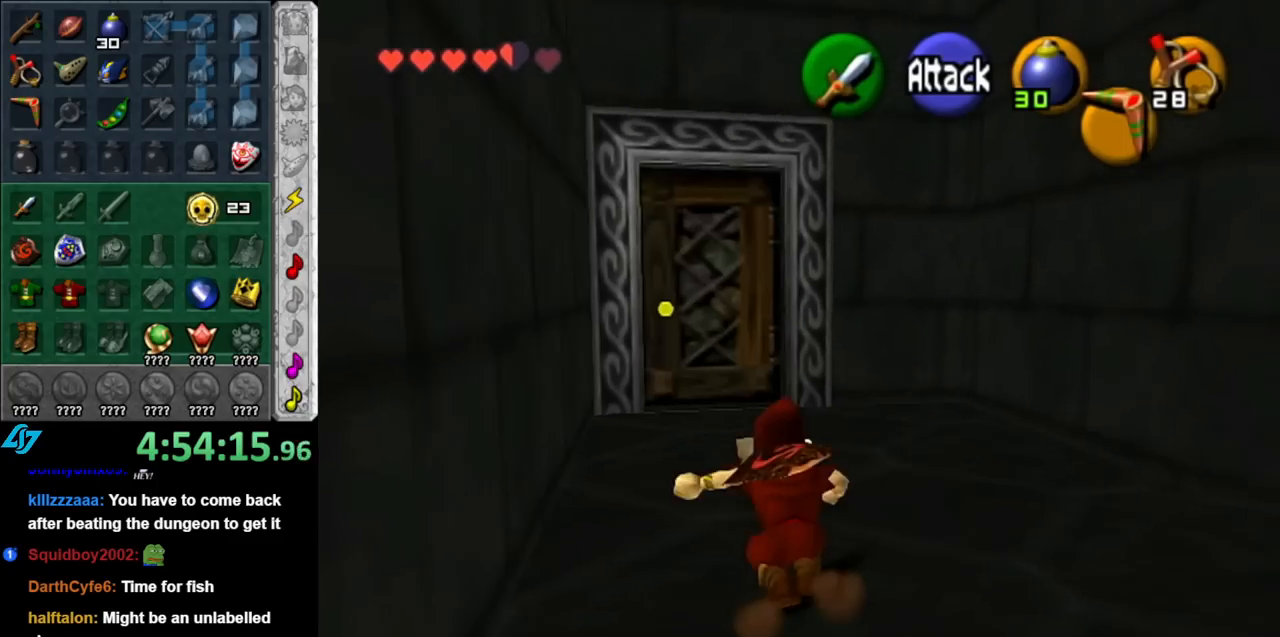
{"buttons": [], "left_stick": "up", "right_stick": "center", "events": []}
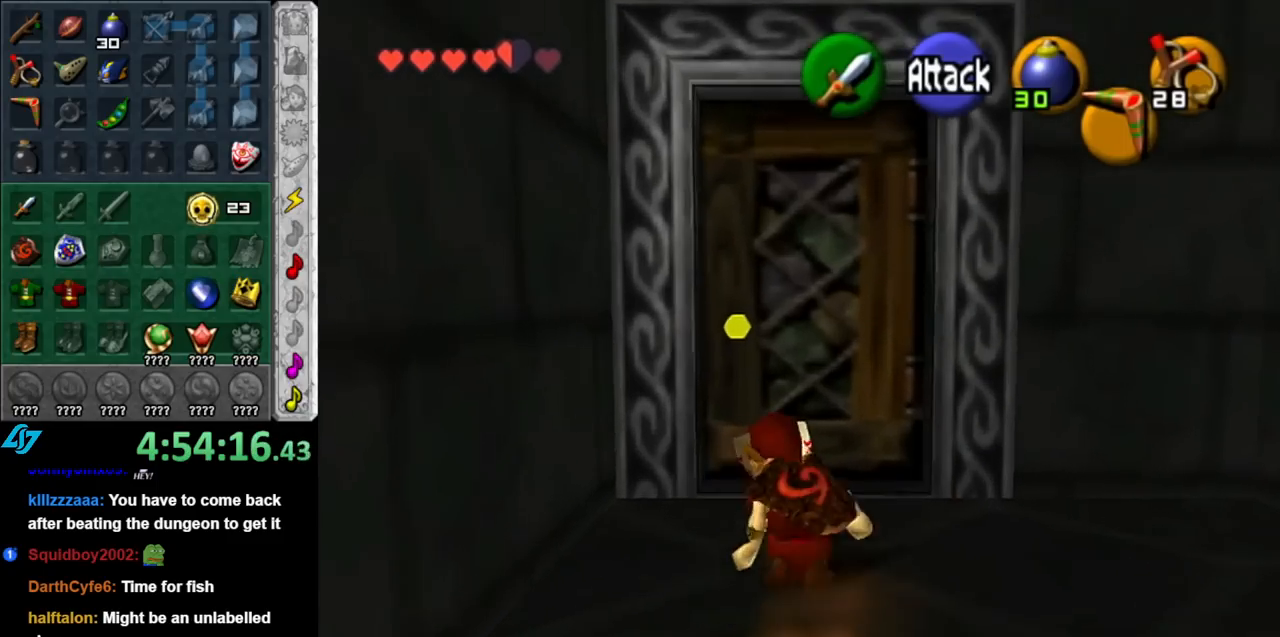
{"buttons": ["A"], "left_stick": "center", "right_stick": "center", "events": [[167, "A", "down"], [167, "left_stick", "center"], [250, "A", "up"], [317, "A", "down"], [400, "A", "up"], [433, "A", "down"]]}
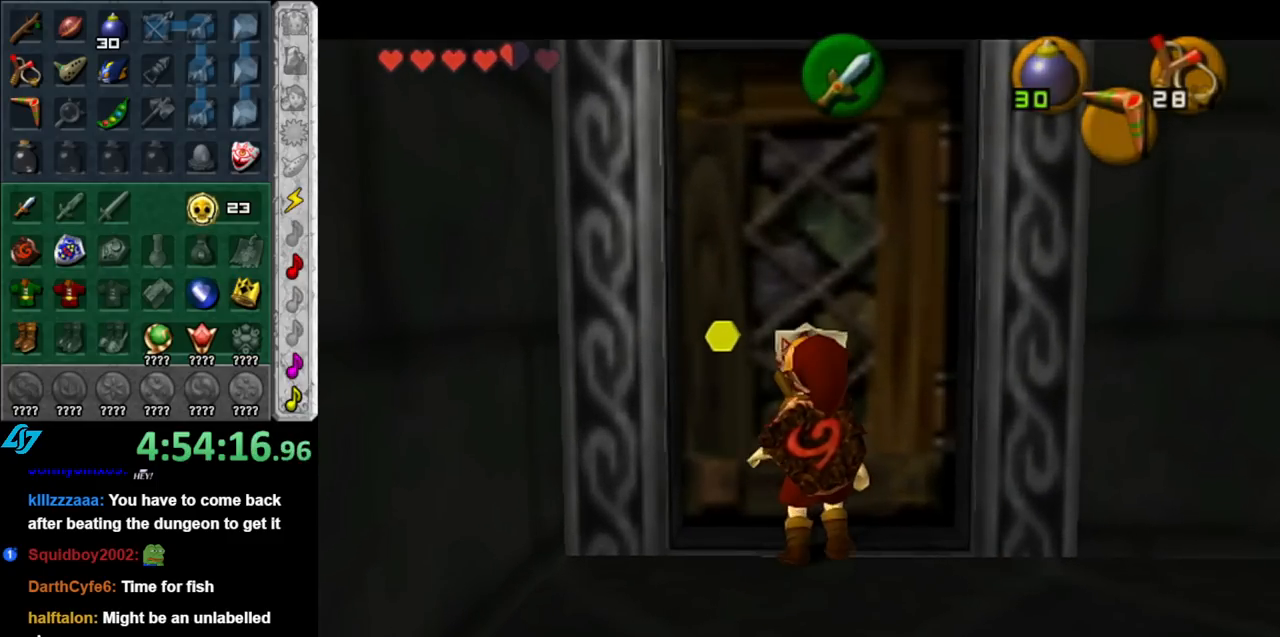
{"buttons": [], "left_stick": "center", "right_stick": "center", "events": [[67, "A", "up"]]}
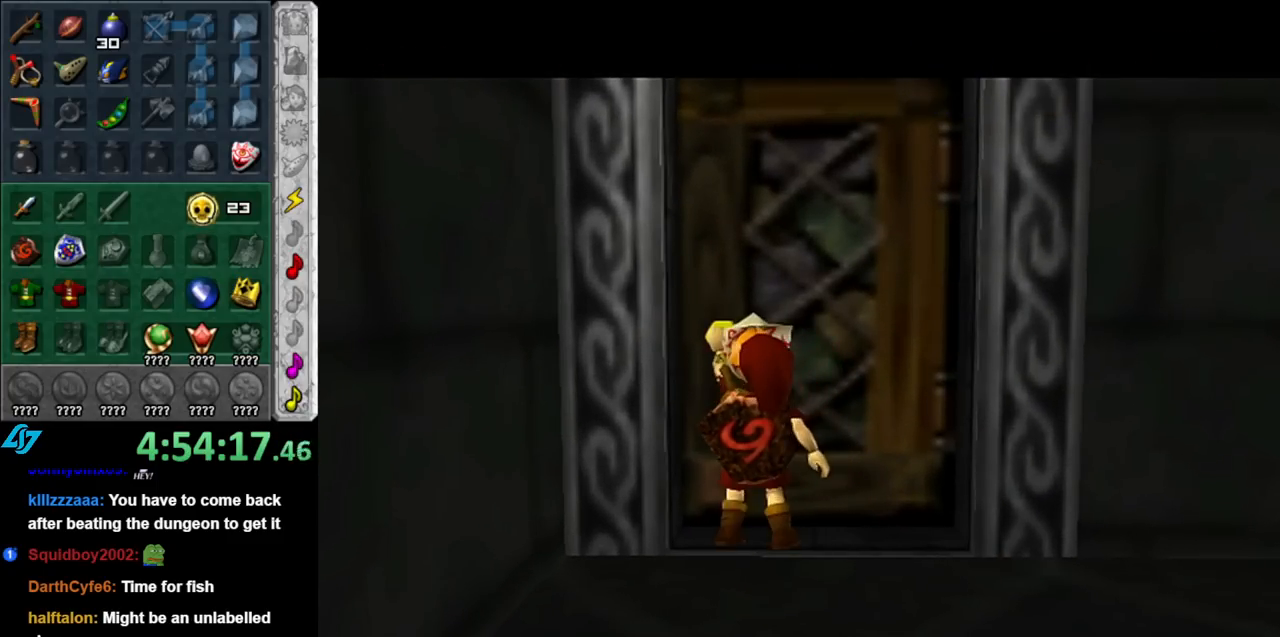
{"buttons": [], "left_stick": "center", "right_stick": "center", "events": []}
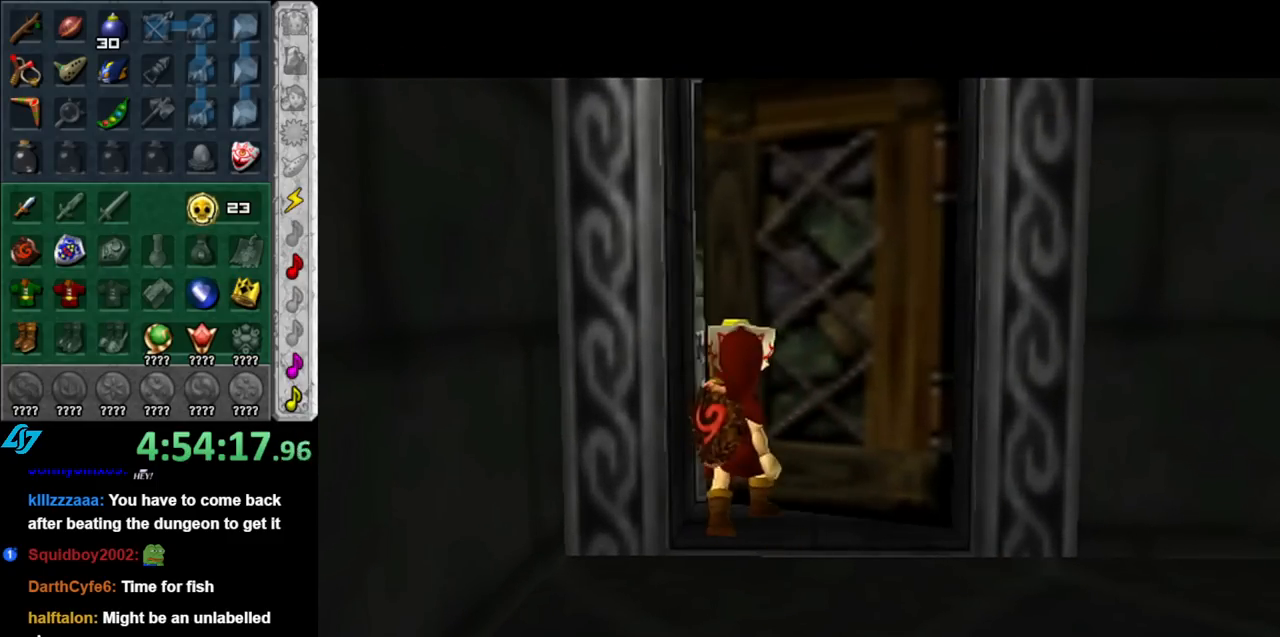
{"buttons": [], "left_stick": "center", "right_stick": "center", "events": []}
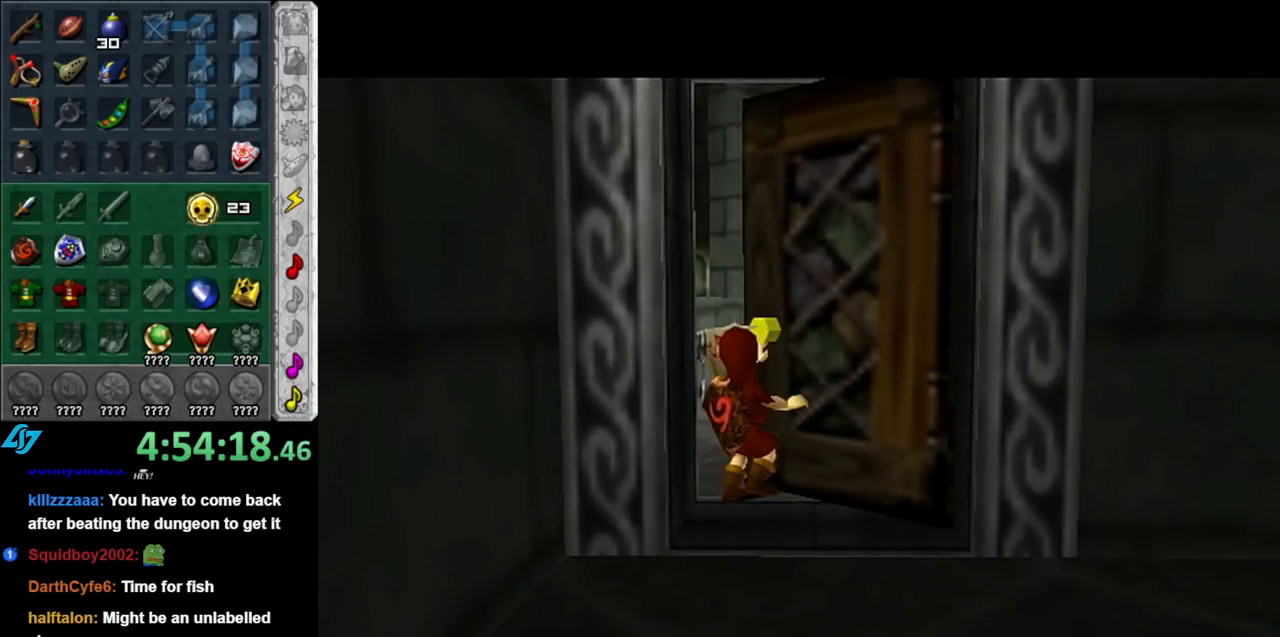
{"buttons": [], "left_stick": "center", "right_stick": "center", "events": []}
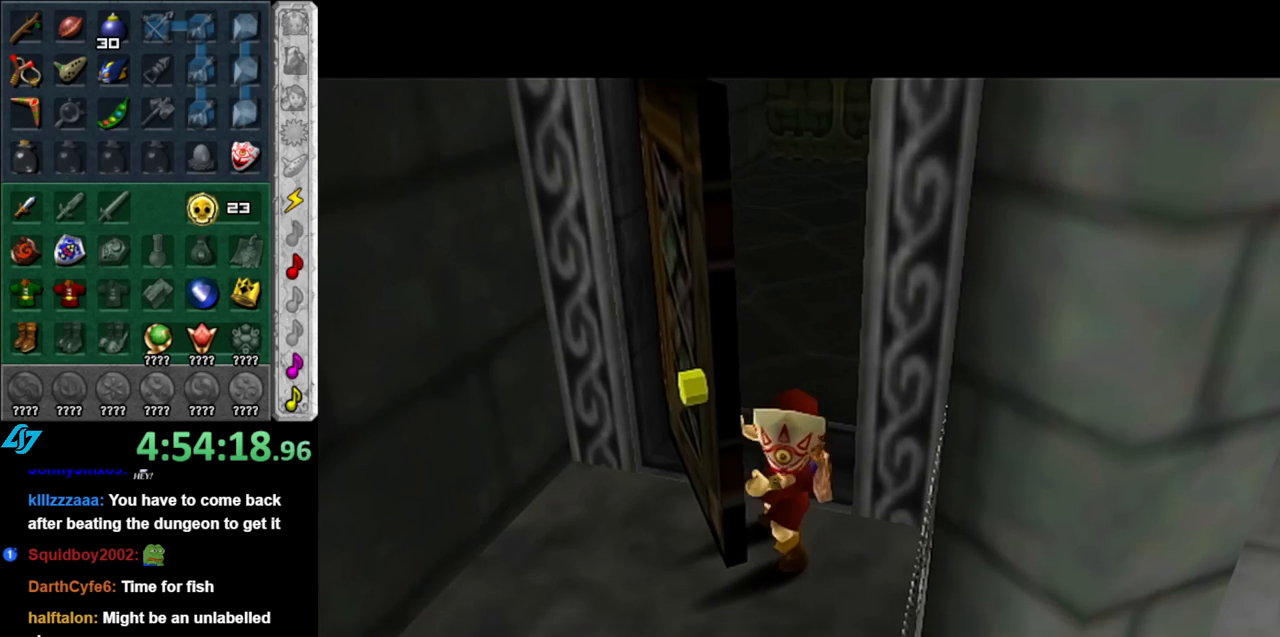
{"buttons": [], "left_stick": "center", "right_stick": "center", "events": []}
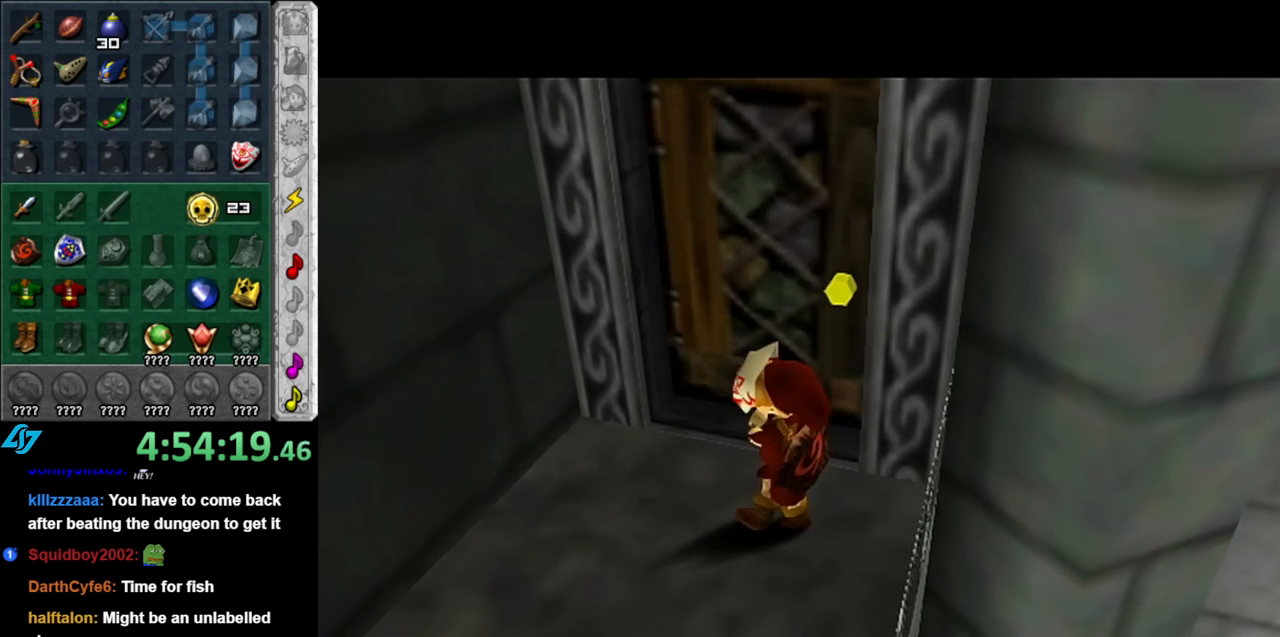
{"buttons": [], "left_stick": "up", "right_stick": "center", "events": [[433, "left_stick", "up"]]}